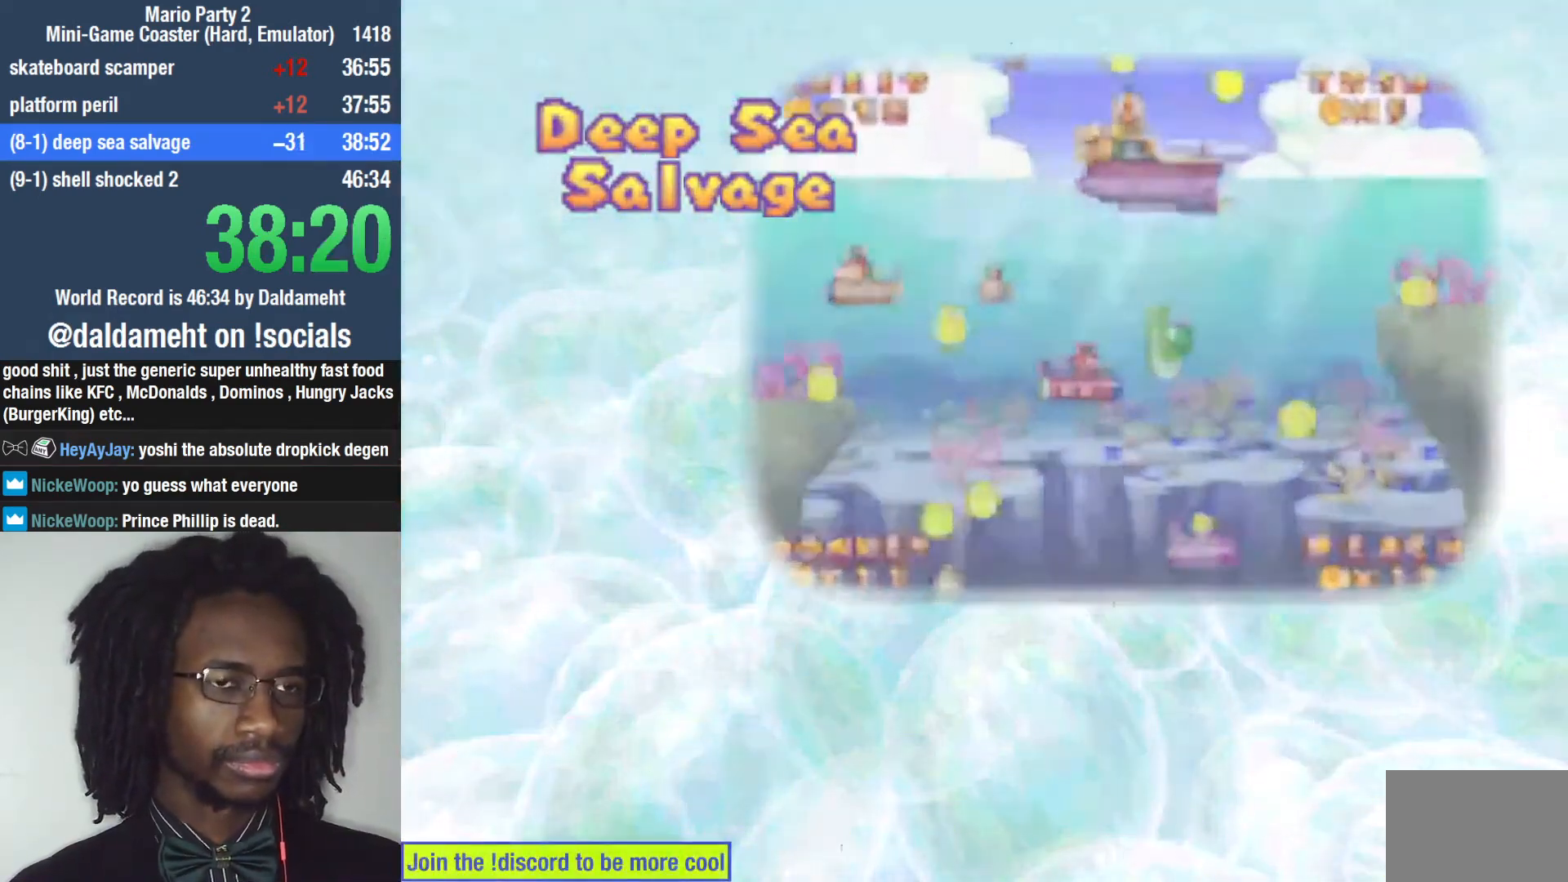
Gameplay with a controller (PlayStation layout); each line is a JSON object with the inputs held at the frame after it. "events" lists button and stick changes between this image and that frame as [ms after this image, input, new state], when the widget could be followed in between. Not read: L3.
{"buttons": [], "left_stick": "center", "right_stick": "center", "events": []}
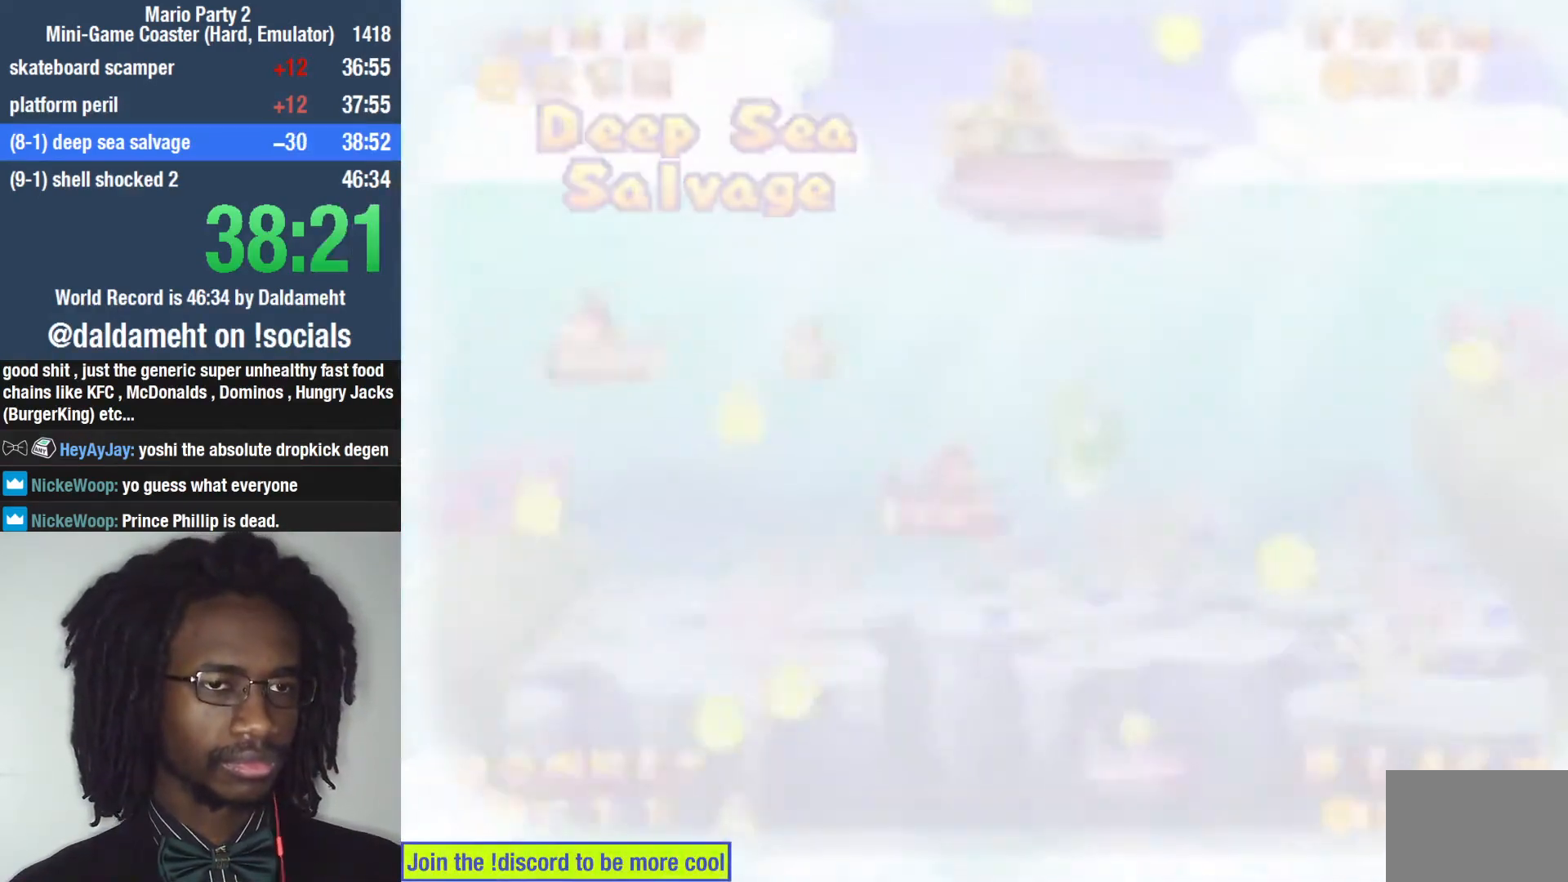
{"buttons": [], "left_stick": "center", "right_stick": "center", "events": []}
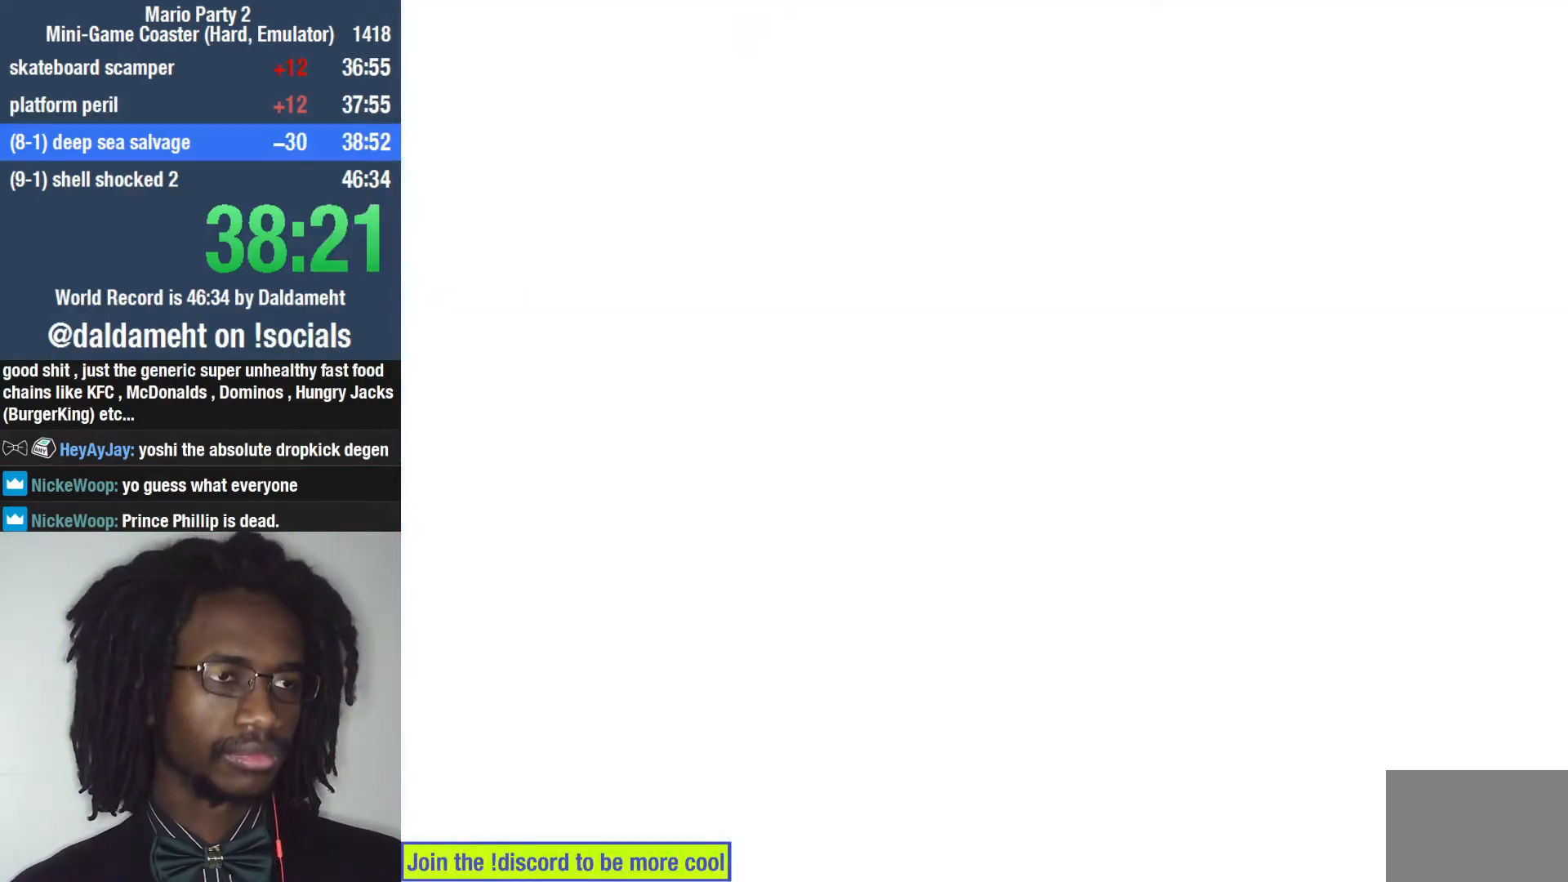
{"buttons": [], "left_stick": "center", "right_stick": "center", "events": []}
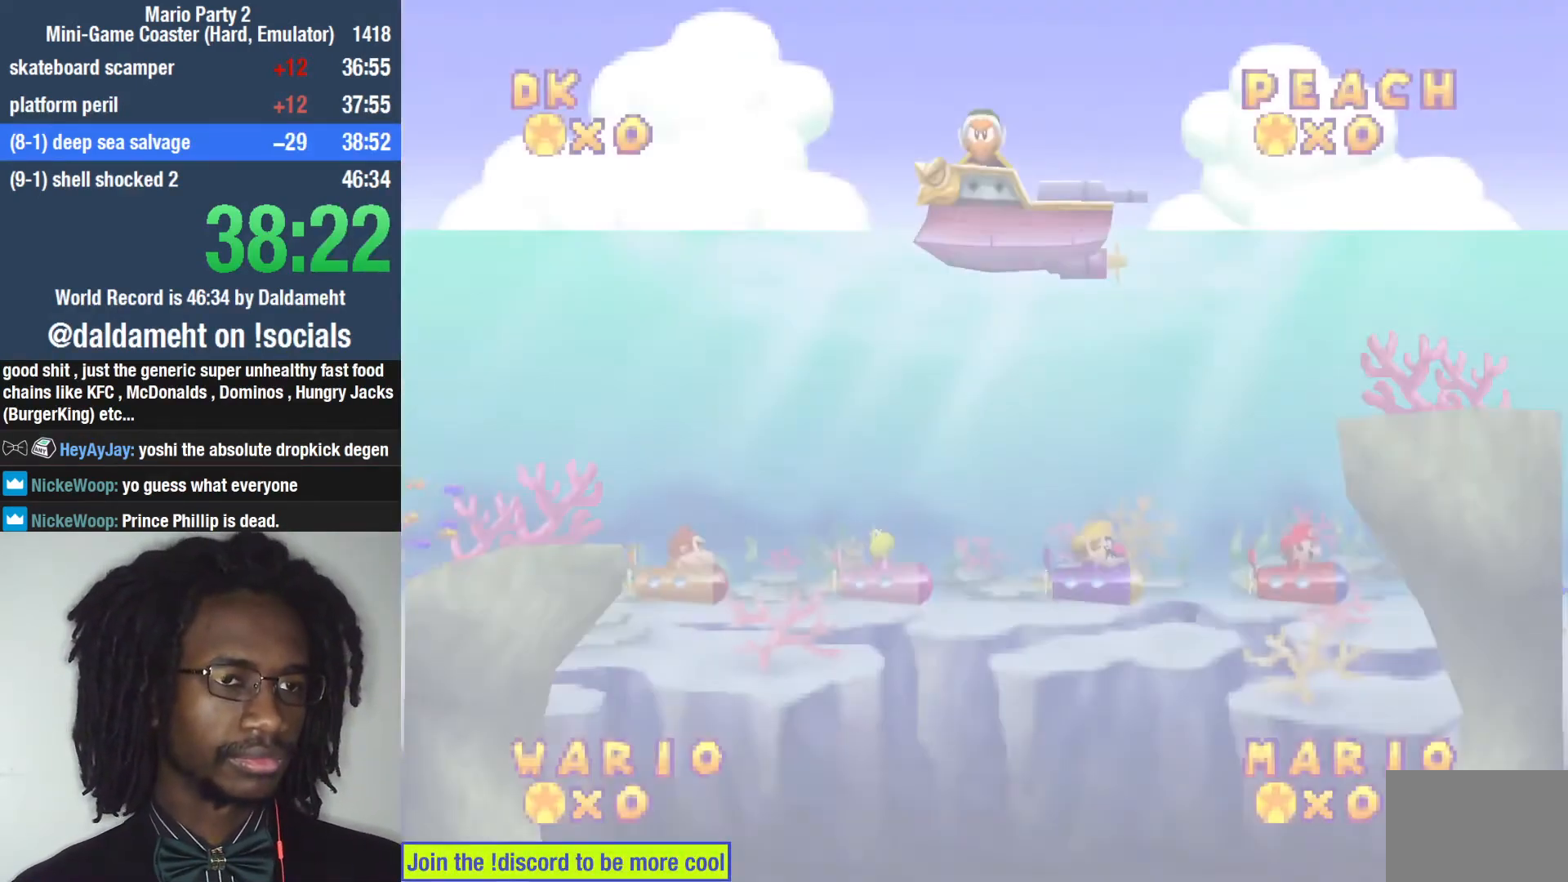
{"buttons": [], "left_stick": "center", "right_stick": "center", "events": []}
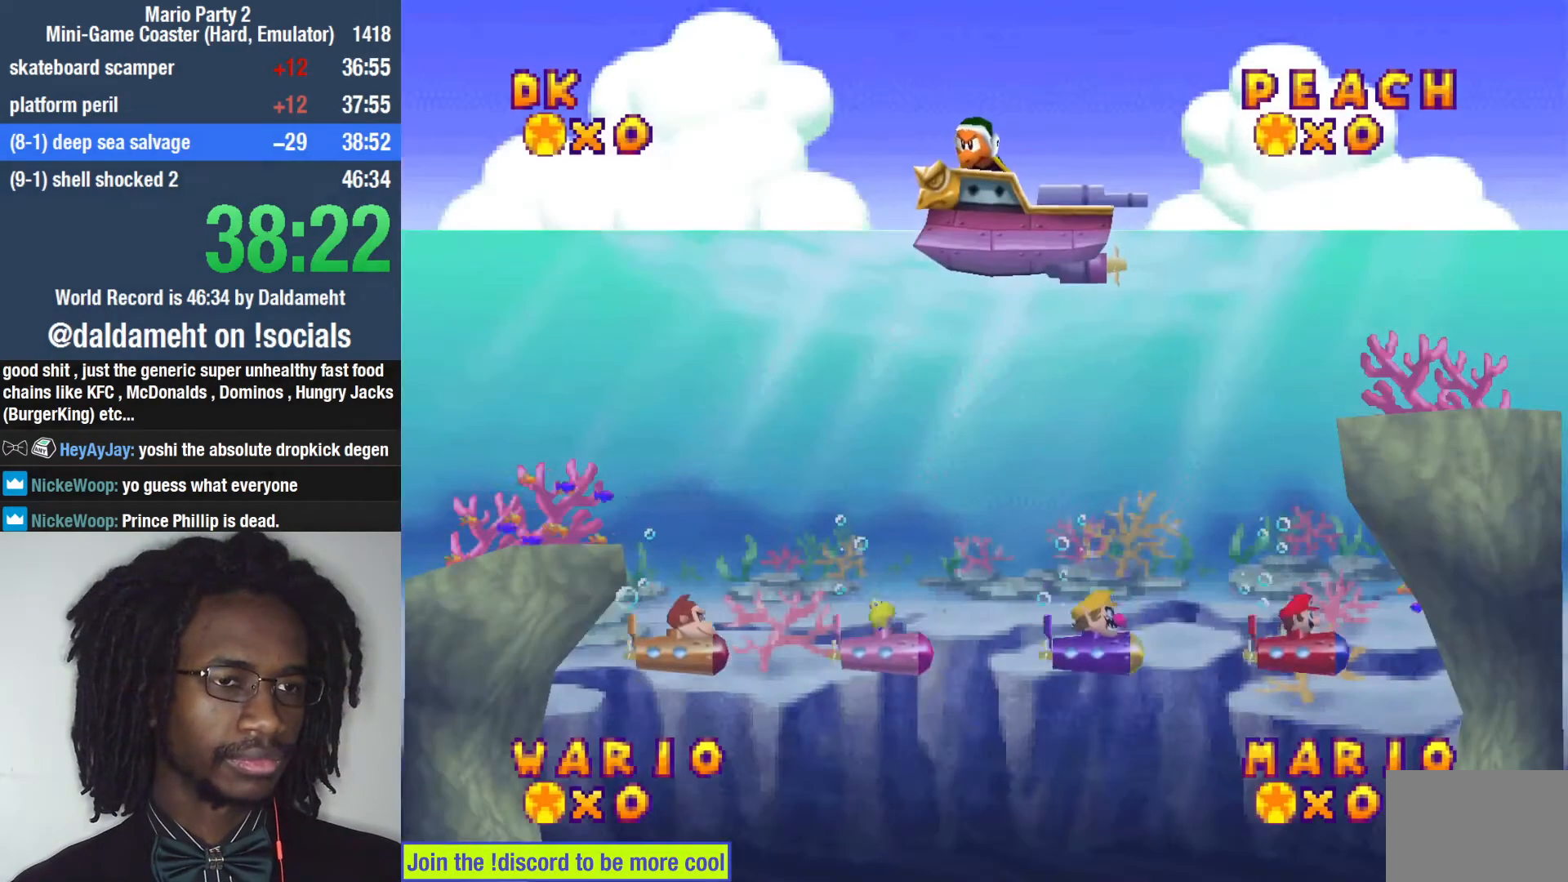
{"buttons": [], "left_stick": "center", "right_stick": "center", "events": []}
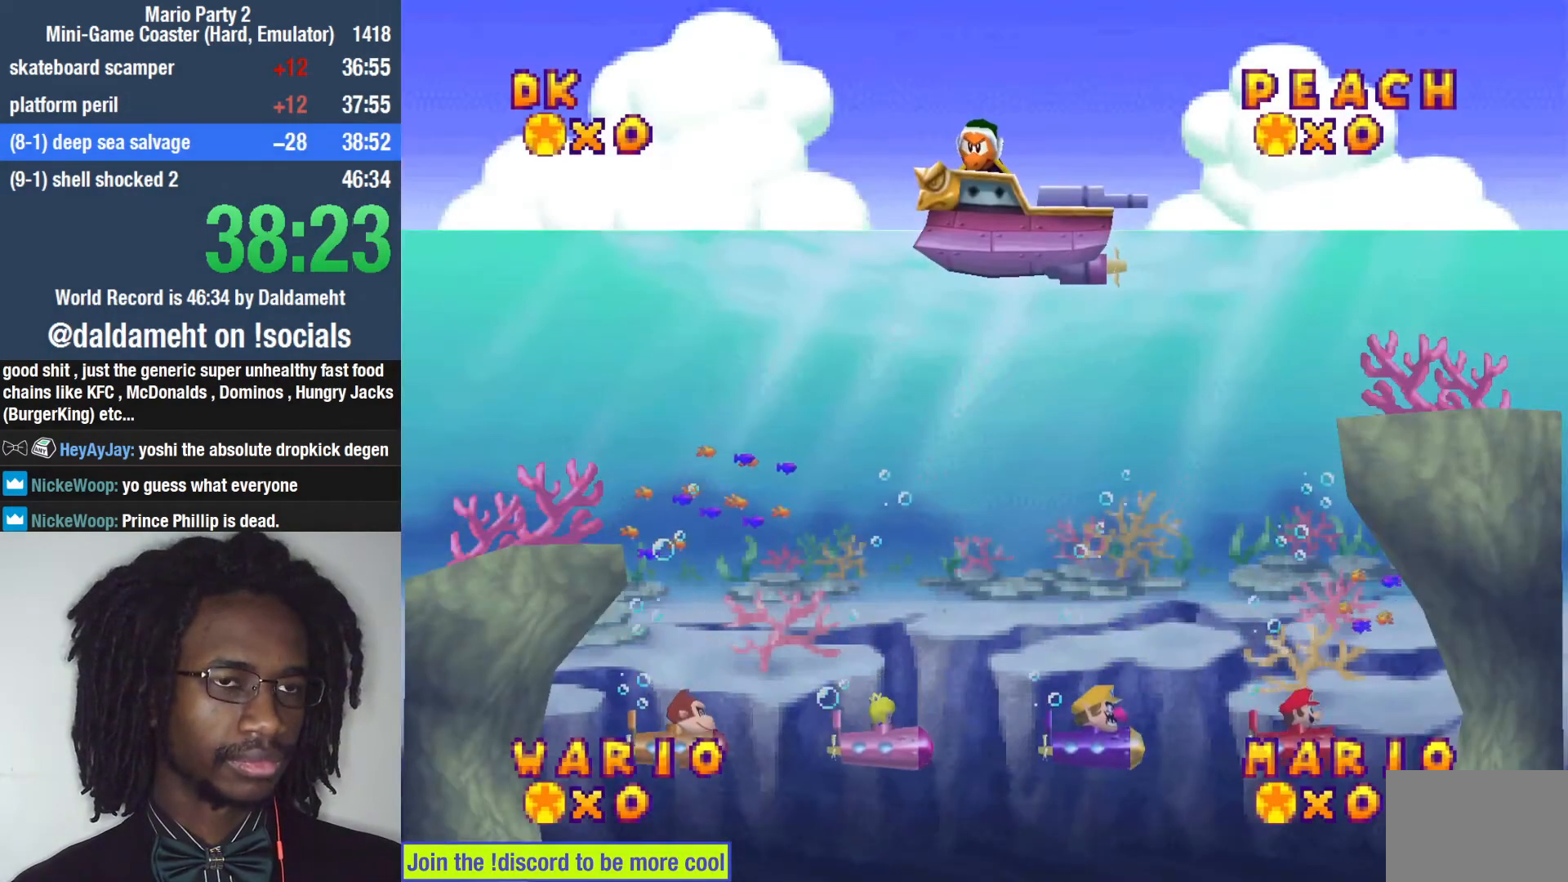
{"buttons": [], "left_stick": "center", "right_stick": "center", "events": []}
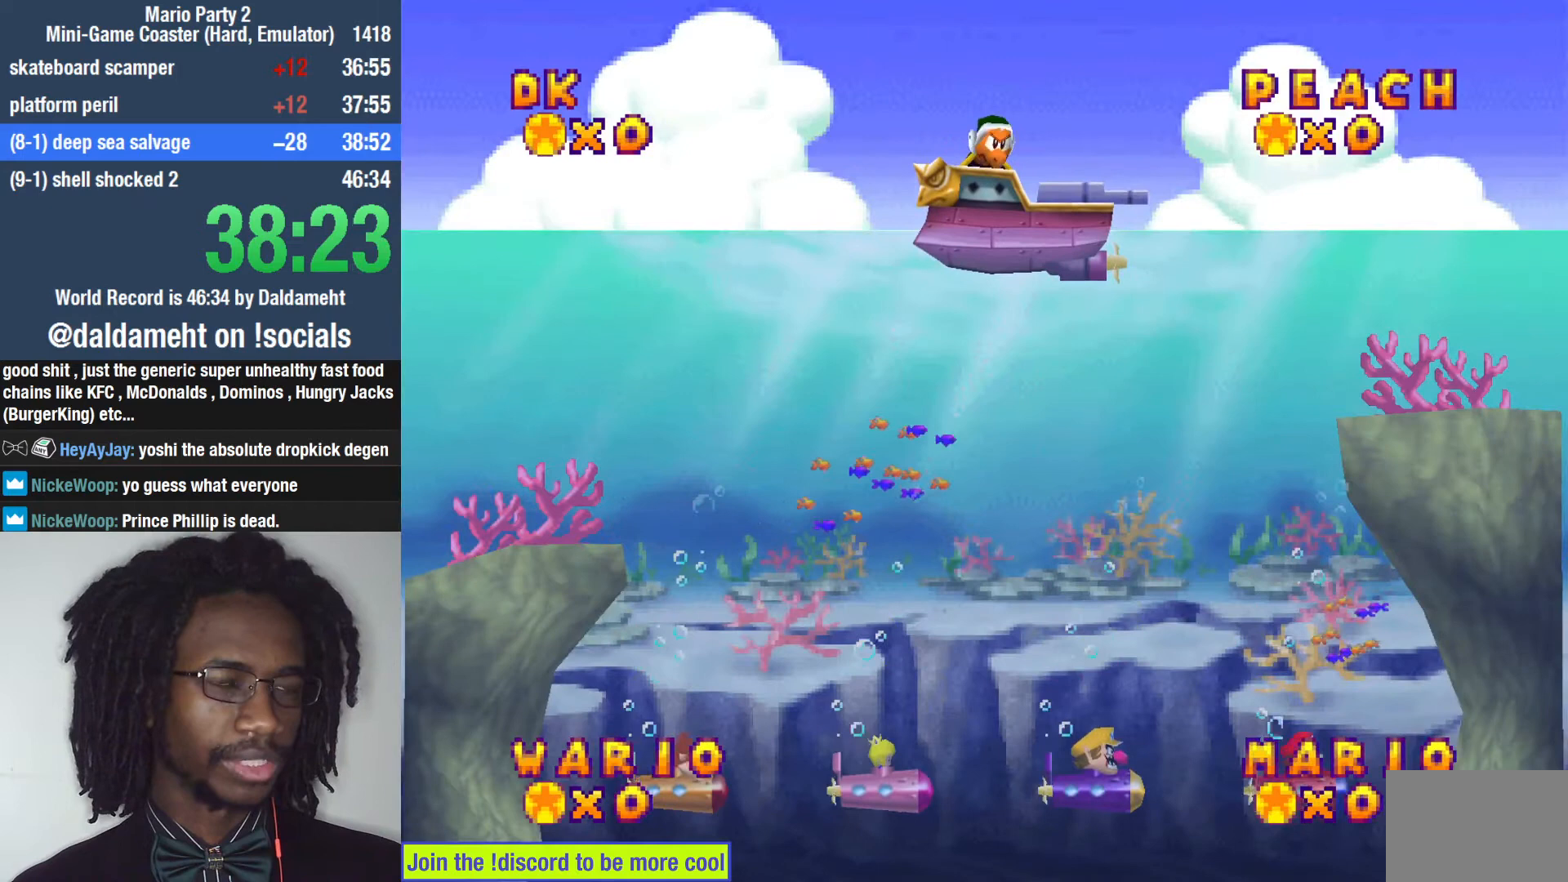
{"buttons": [], "left_stick": "center", "right_stick": "center", "events": []}
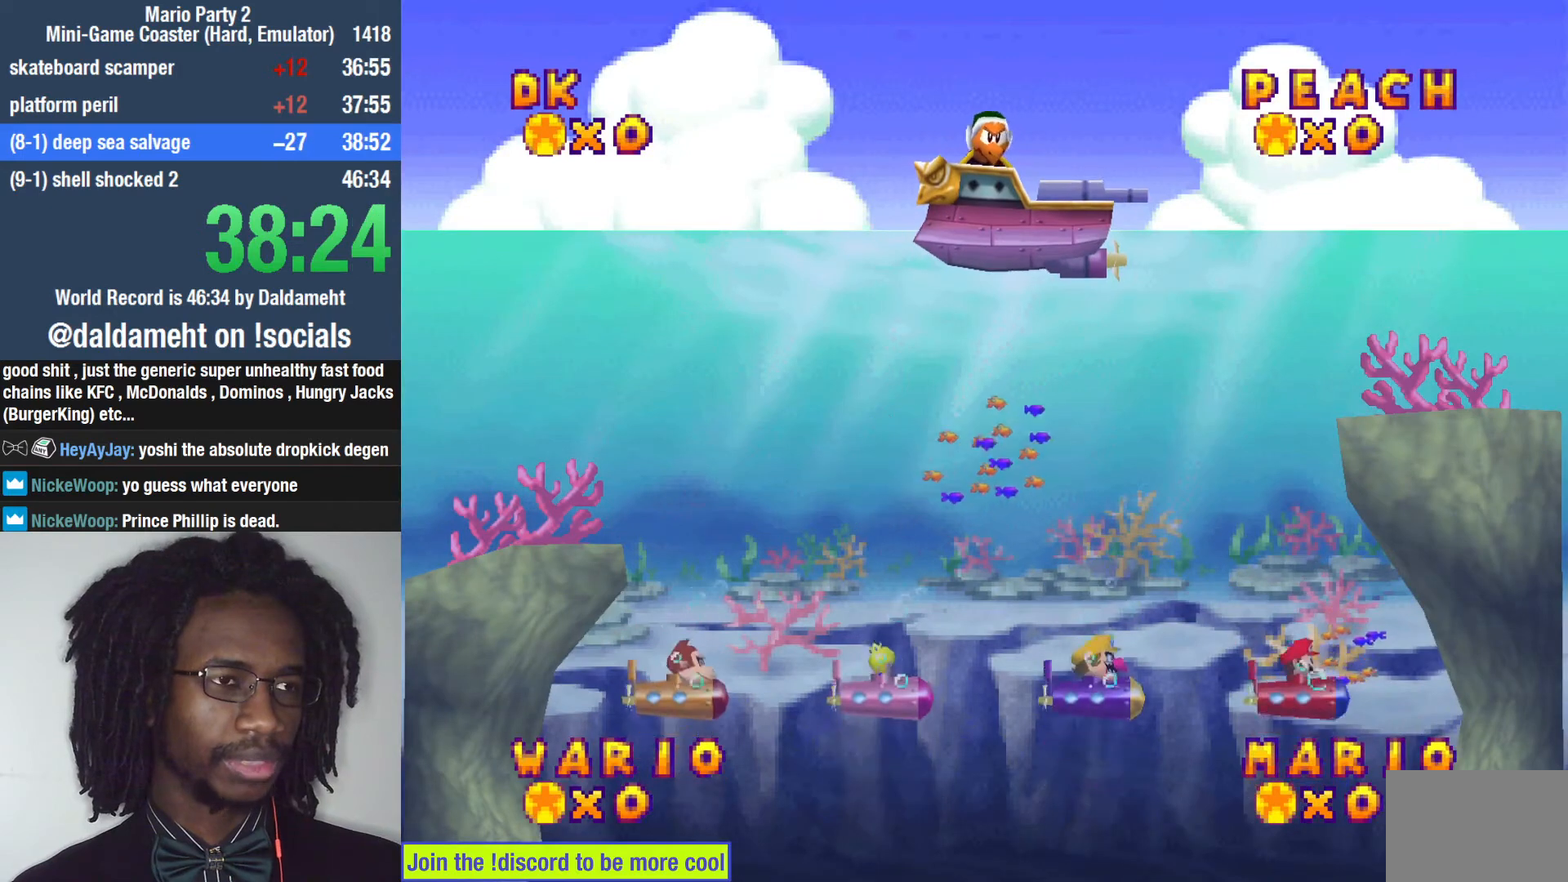
{"buttons": [], "left_stick": "center", "right_stick": "center", "events": []}
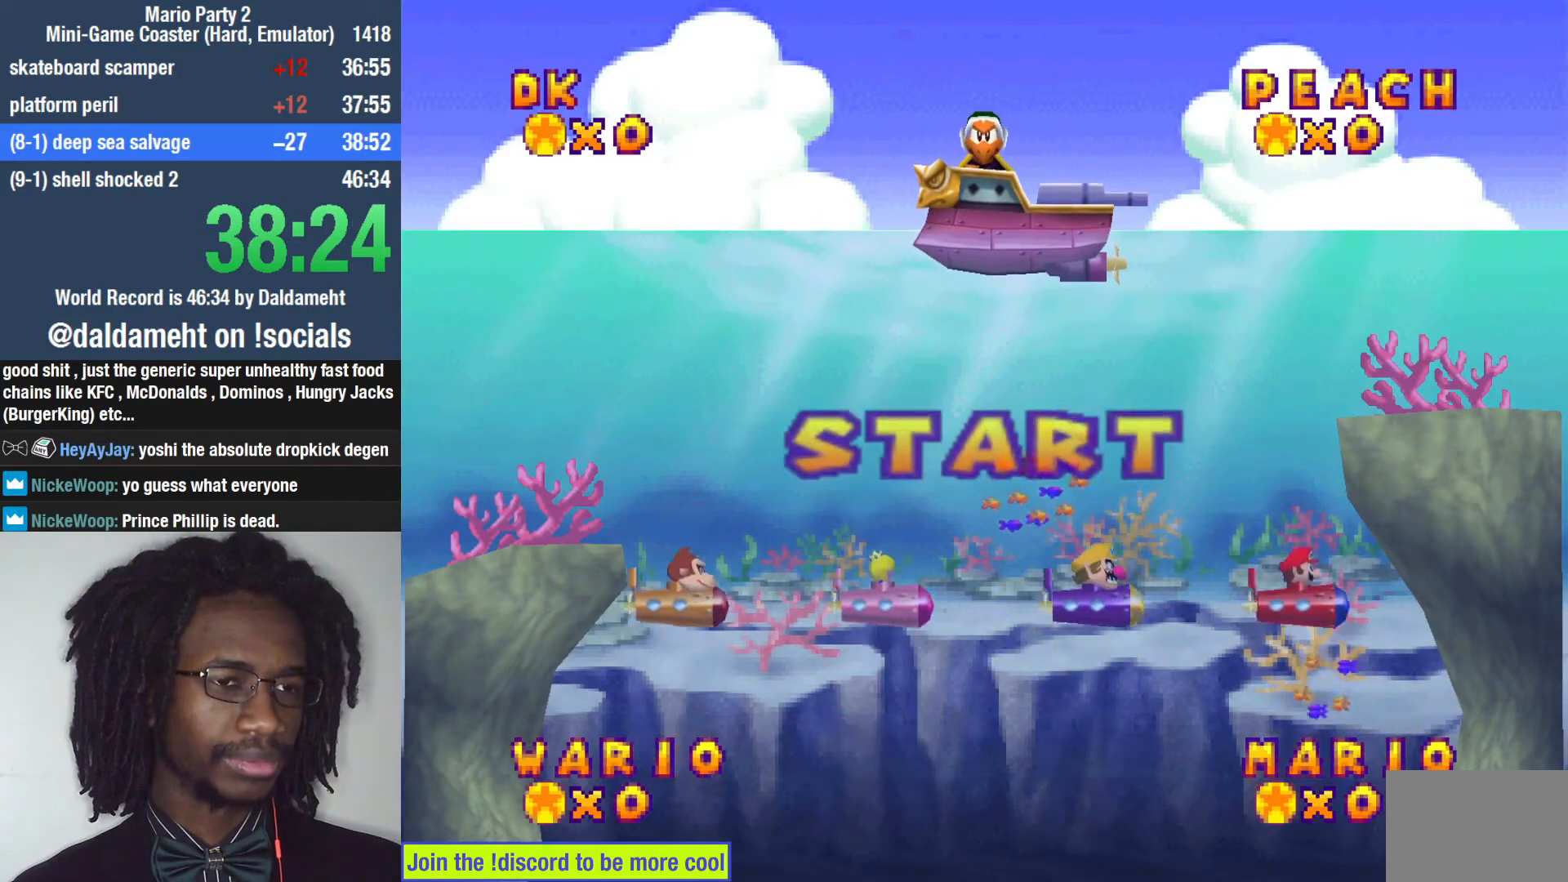
{"buttons": [], "left_stick": "up-right", "right_stick": "center", "events": [[167, "left_stick", "up-right"]]}
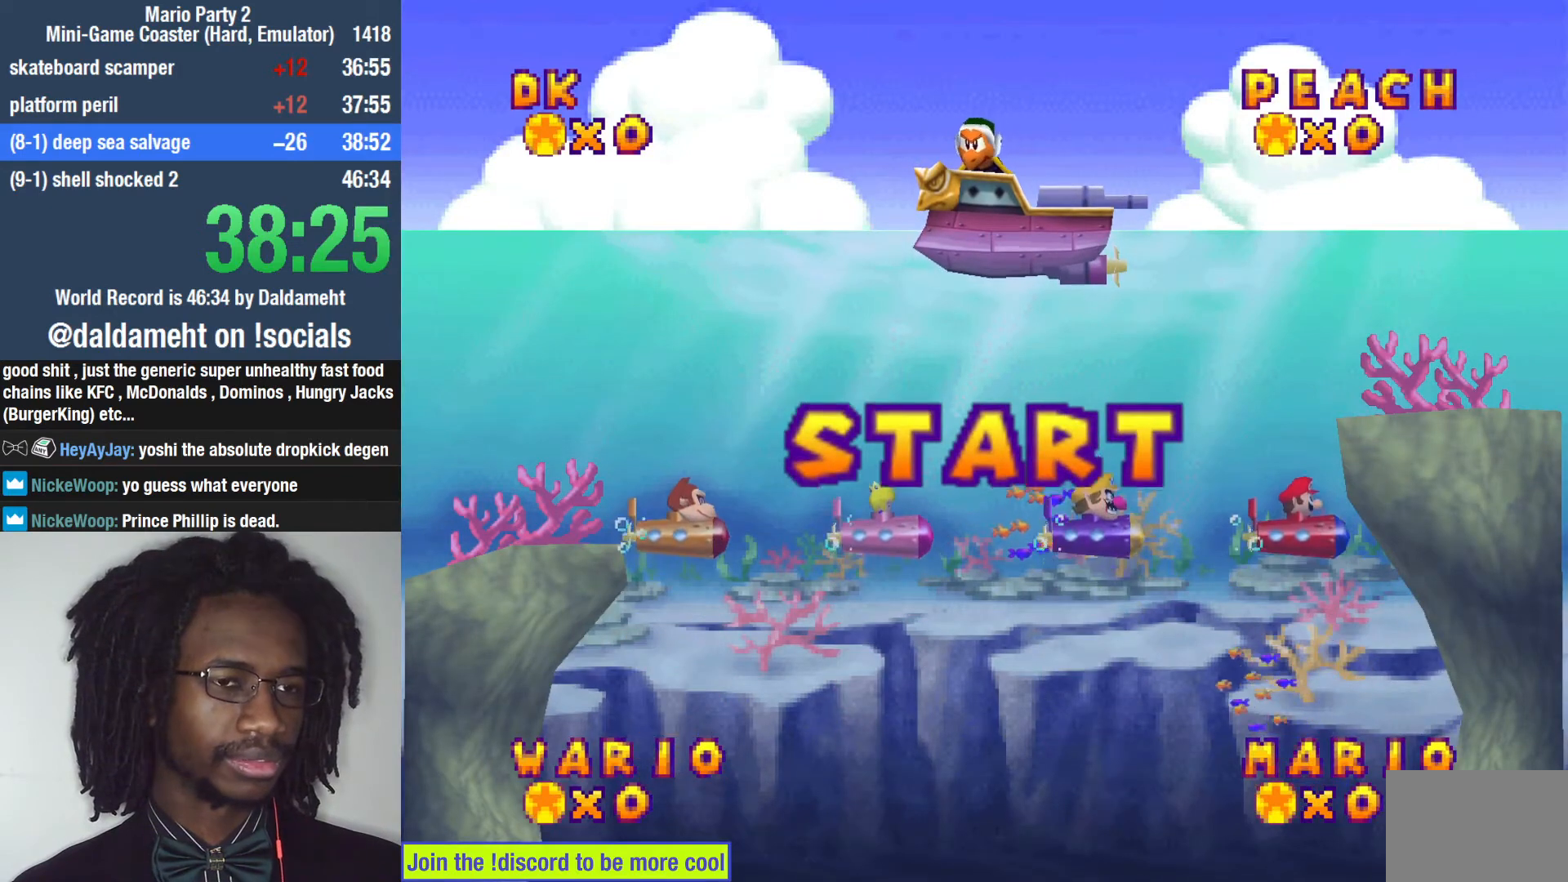
{"buttons": [], "left_stick": "up-right", "right_stick": "center", "events": []}
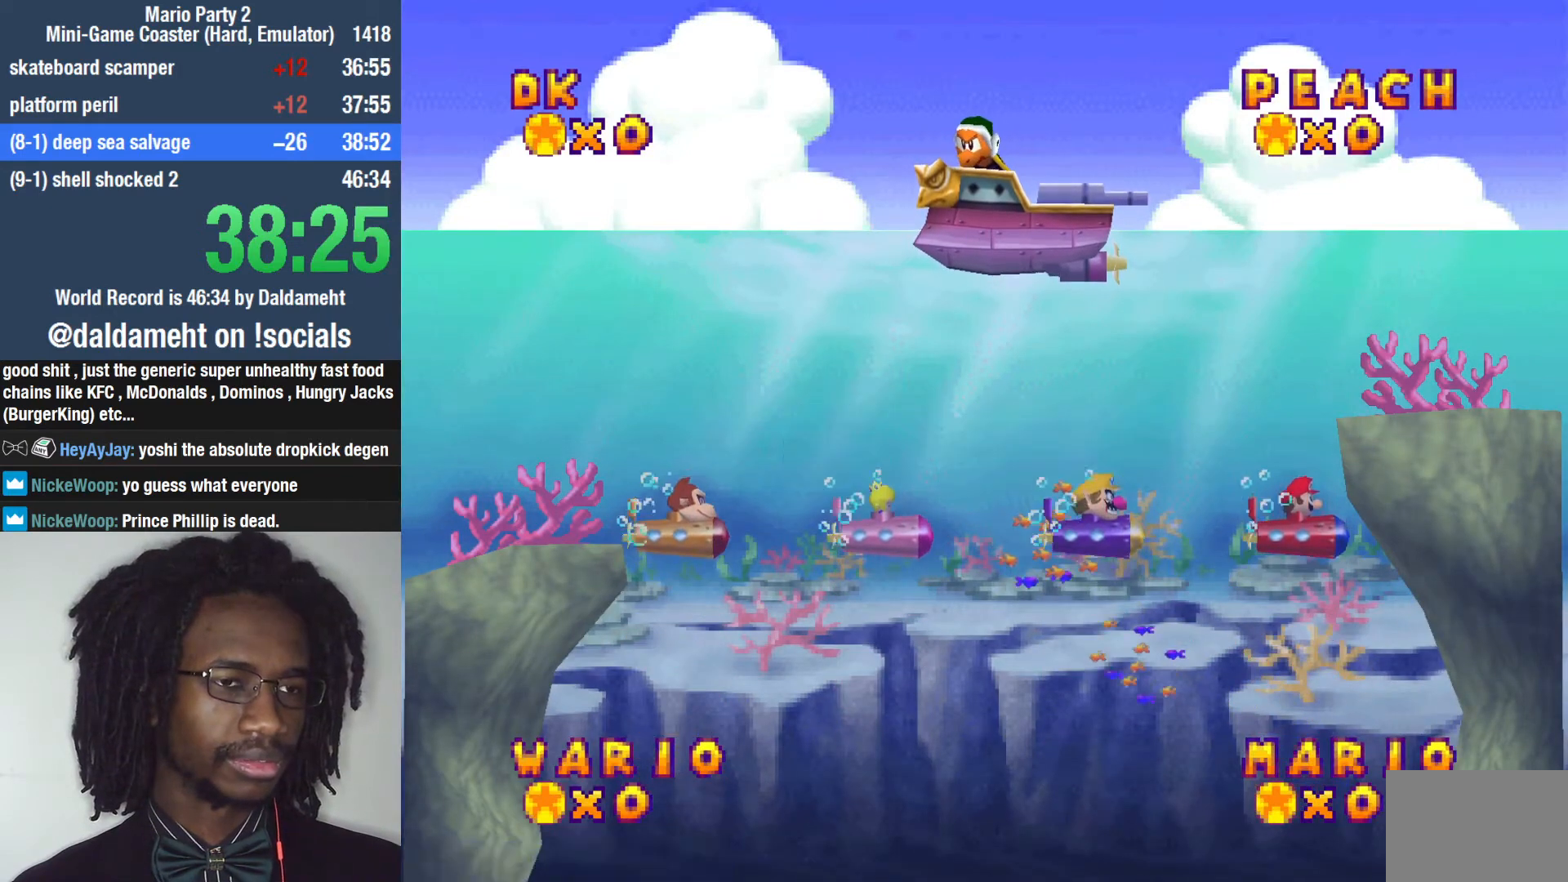
{"buttons": ["SQUARE"], "left_stick": "up-right", "right_stick": "center", "events": [[333, "SQUARE", "down"], [367, "SQUARE", "up"], [500, "SQUARE", "down"]]}
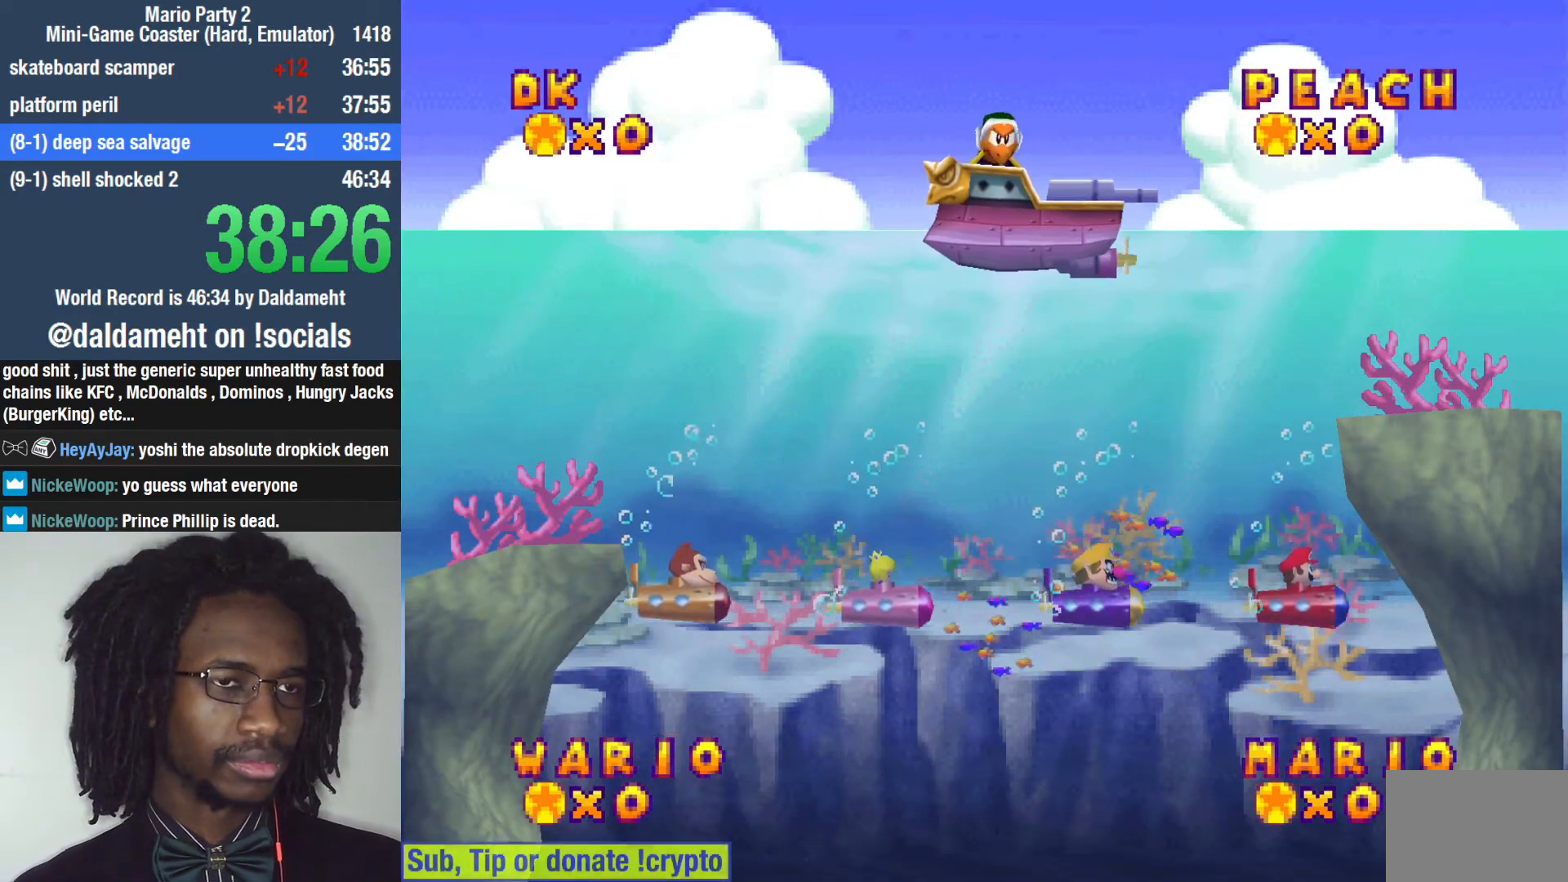
{"buttons": [], "left_stick": "up-right", "right_stick": "center", "events": [[133, "SQUARE", "up"], [300, "SQUARE", "down"], [467, "SQUARE", "up"]]}
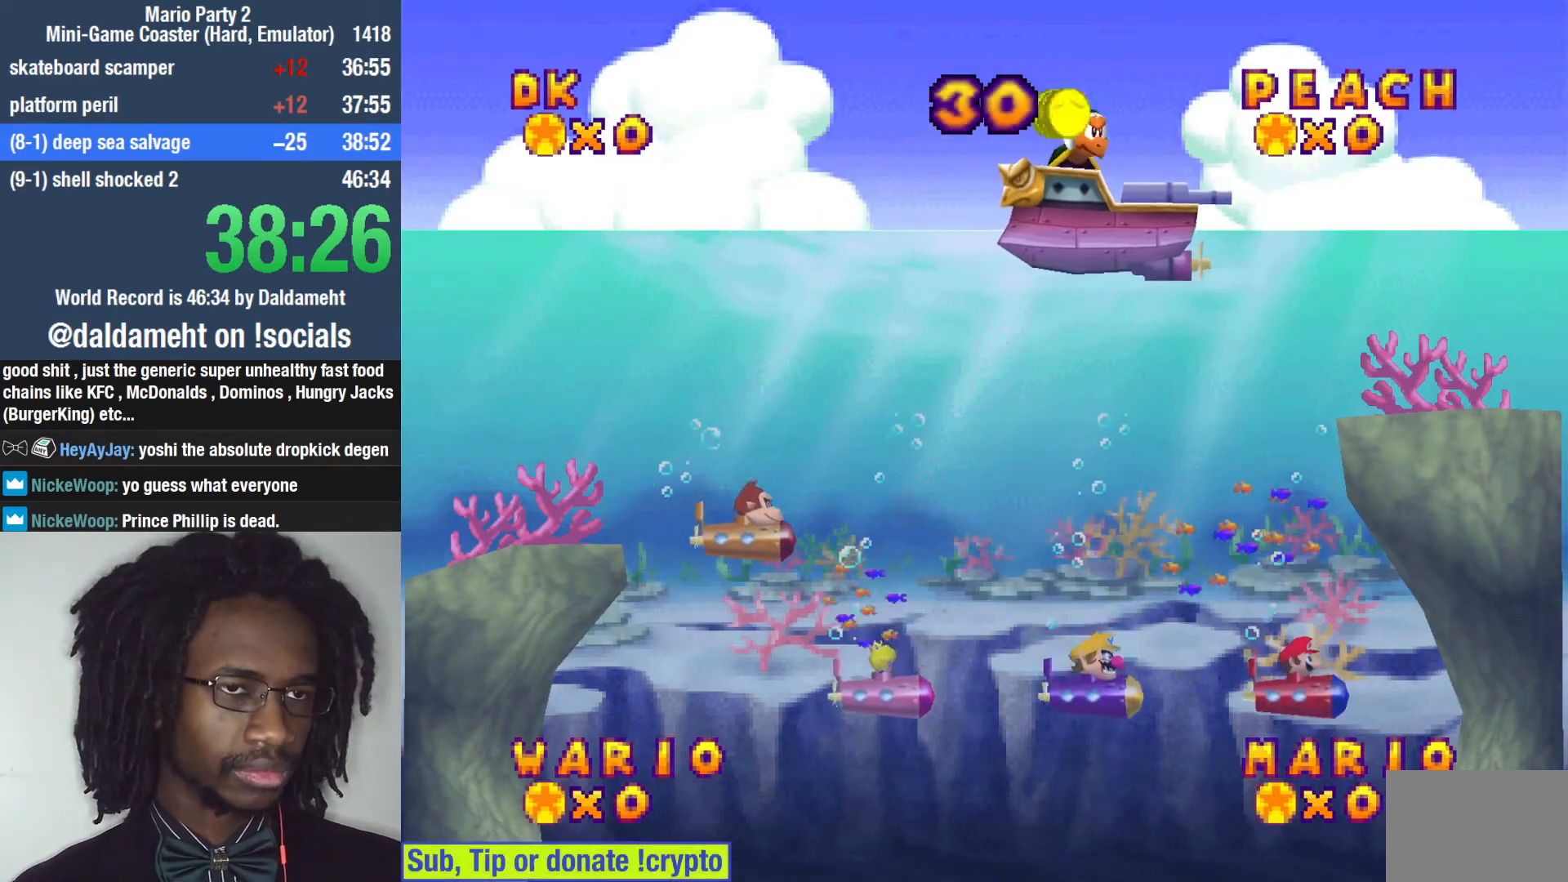
{"buttons": [], "left_stick": "left", "right_stick": "center", "events": [[133, "SQUARE", "down"], [167, "SQUARE", "up"], [233, "SQUARE", "down"], [267, "left_stick", "center"], [300, "SQUARE", "up"], [433, "left_stick", "left"]]}
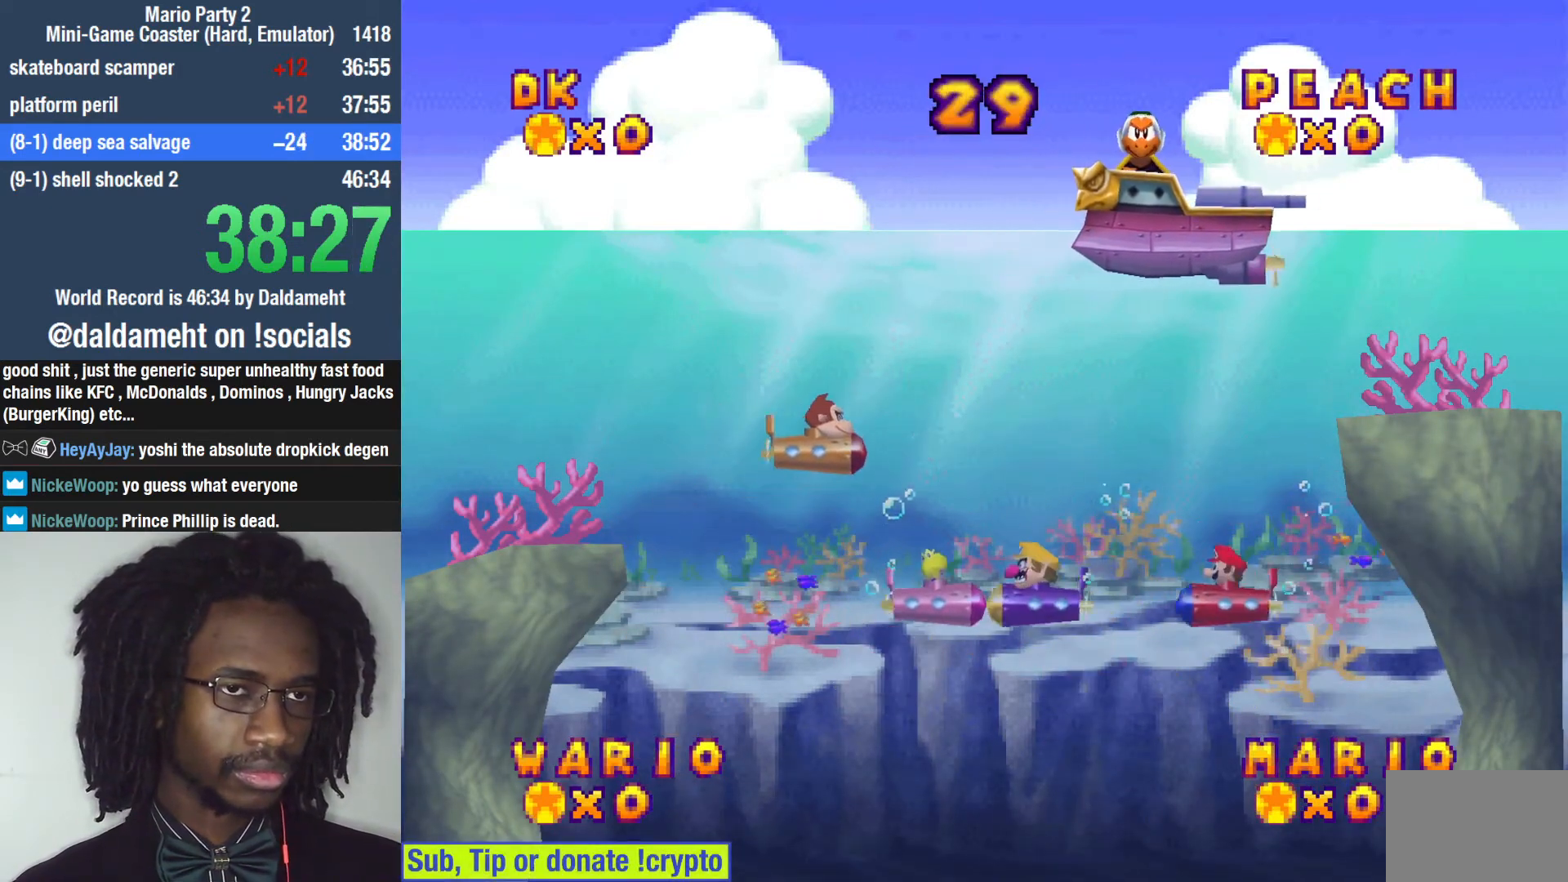
{"buttons": [], "left_stick": "left", "right_stick": "center", "events": [[133, "SQUARE", "down"], [200, "SQUARE", "up"], [300, "SQUARE", "down"], [367, "SQUARE", "up"]]}
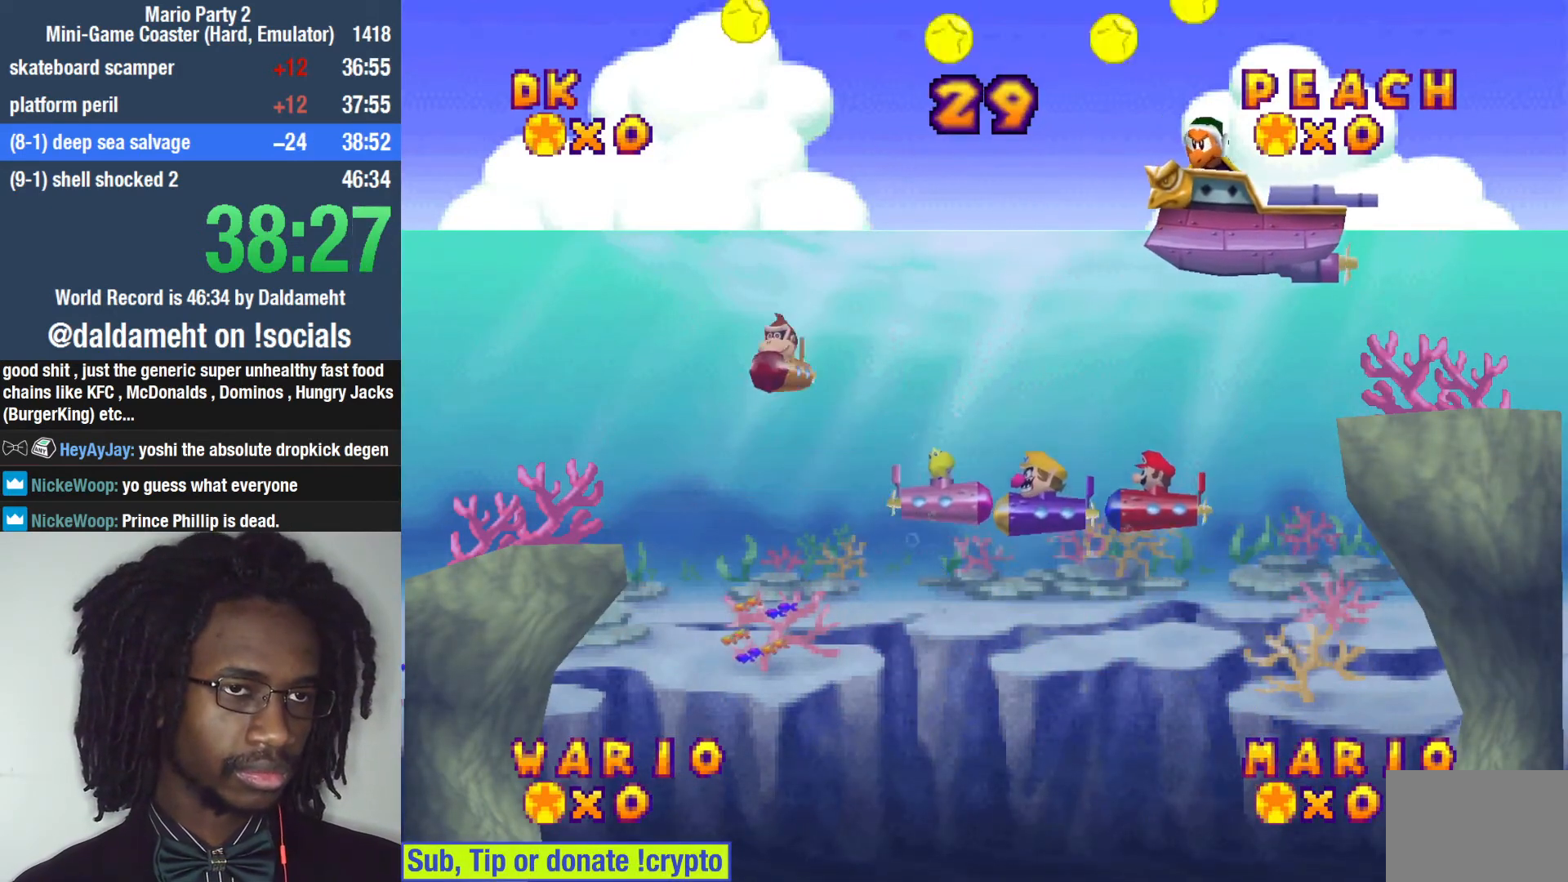
{"buttons": [], "left_stick": "left", "right_stick": "center", "events": [[433, "SQUARE", "down"], [500, "SQUARE", "up"]]}
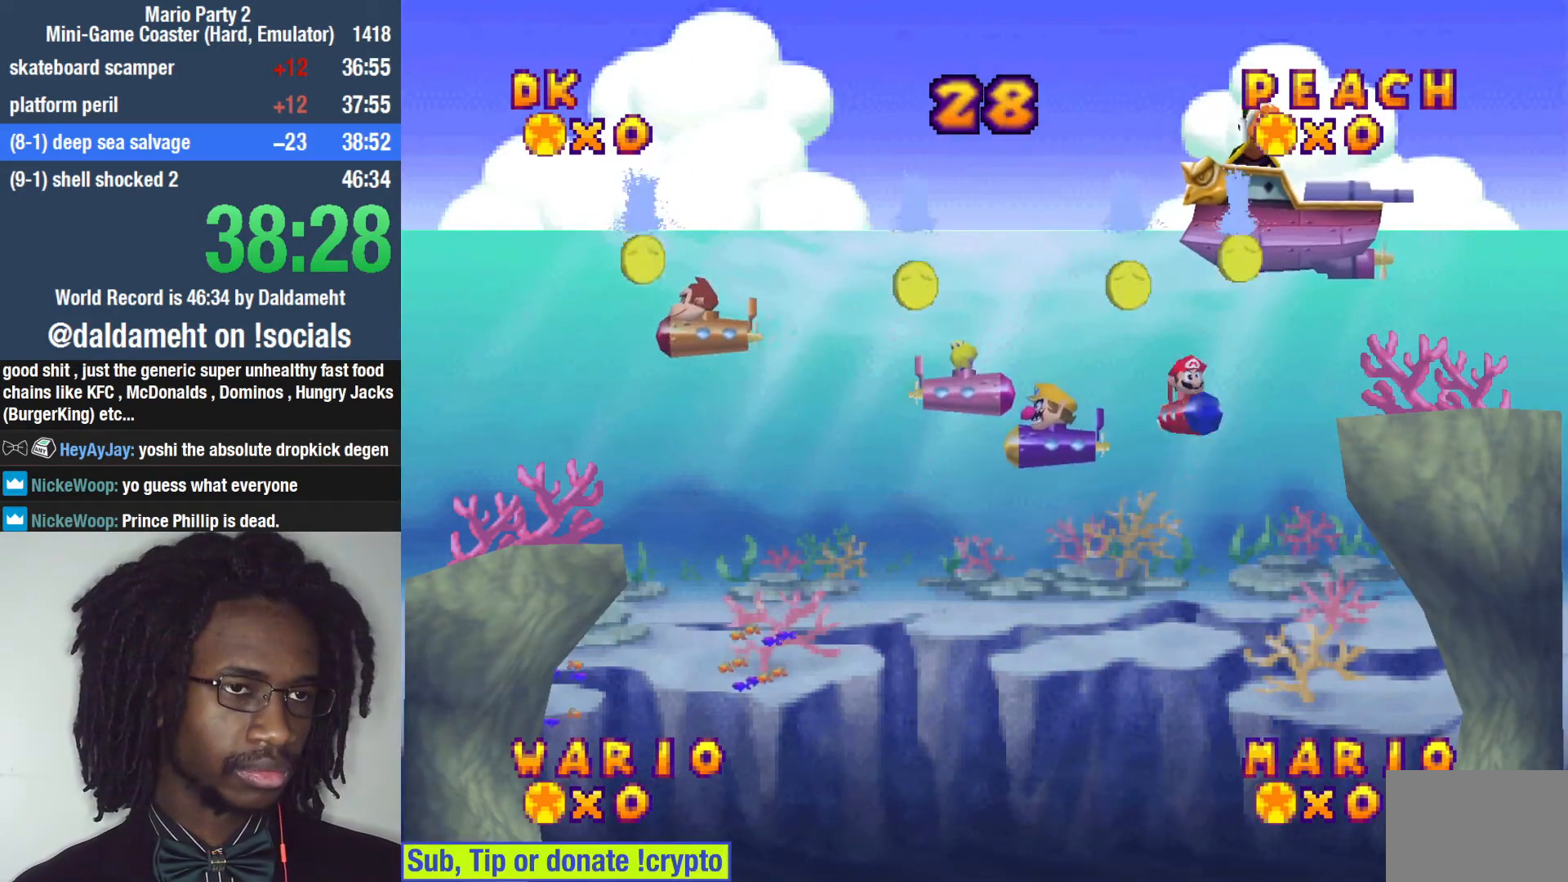
{"buttons": [], "left_stick": "right", "right_stick": "center", "events": [[67, "SQUARE", "down"], [133, "SQUARE", "up"], [300, "left_stick", "right"]]}
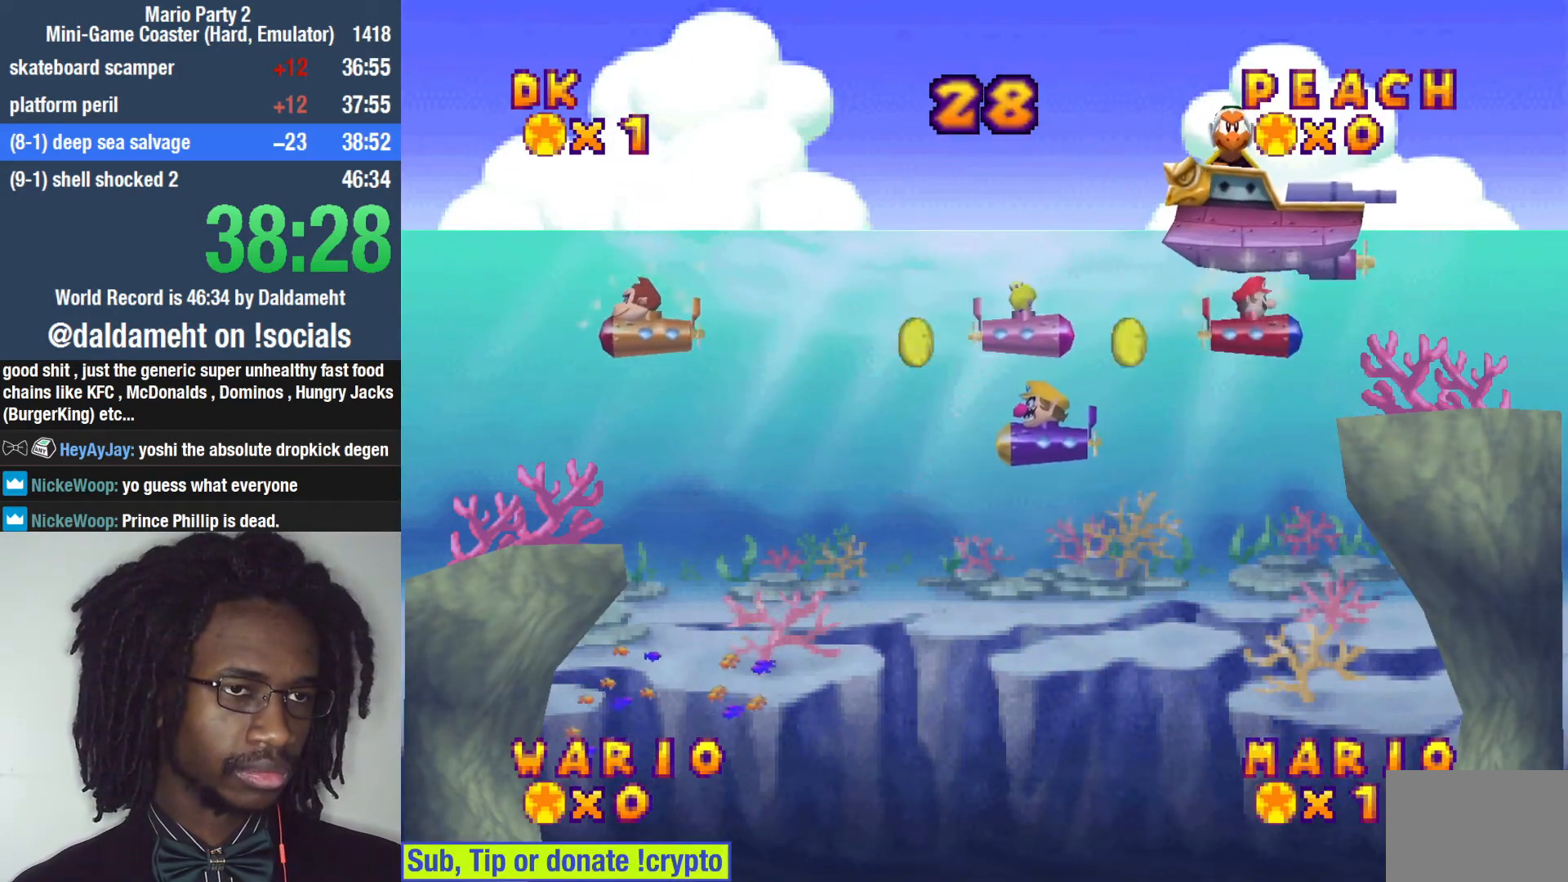
{"buttons": [], "left_stick": "right", "right_stick": "center", "events": []}
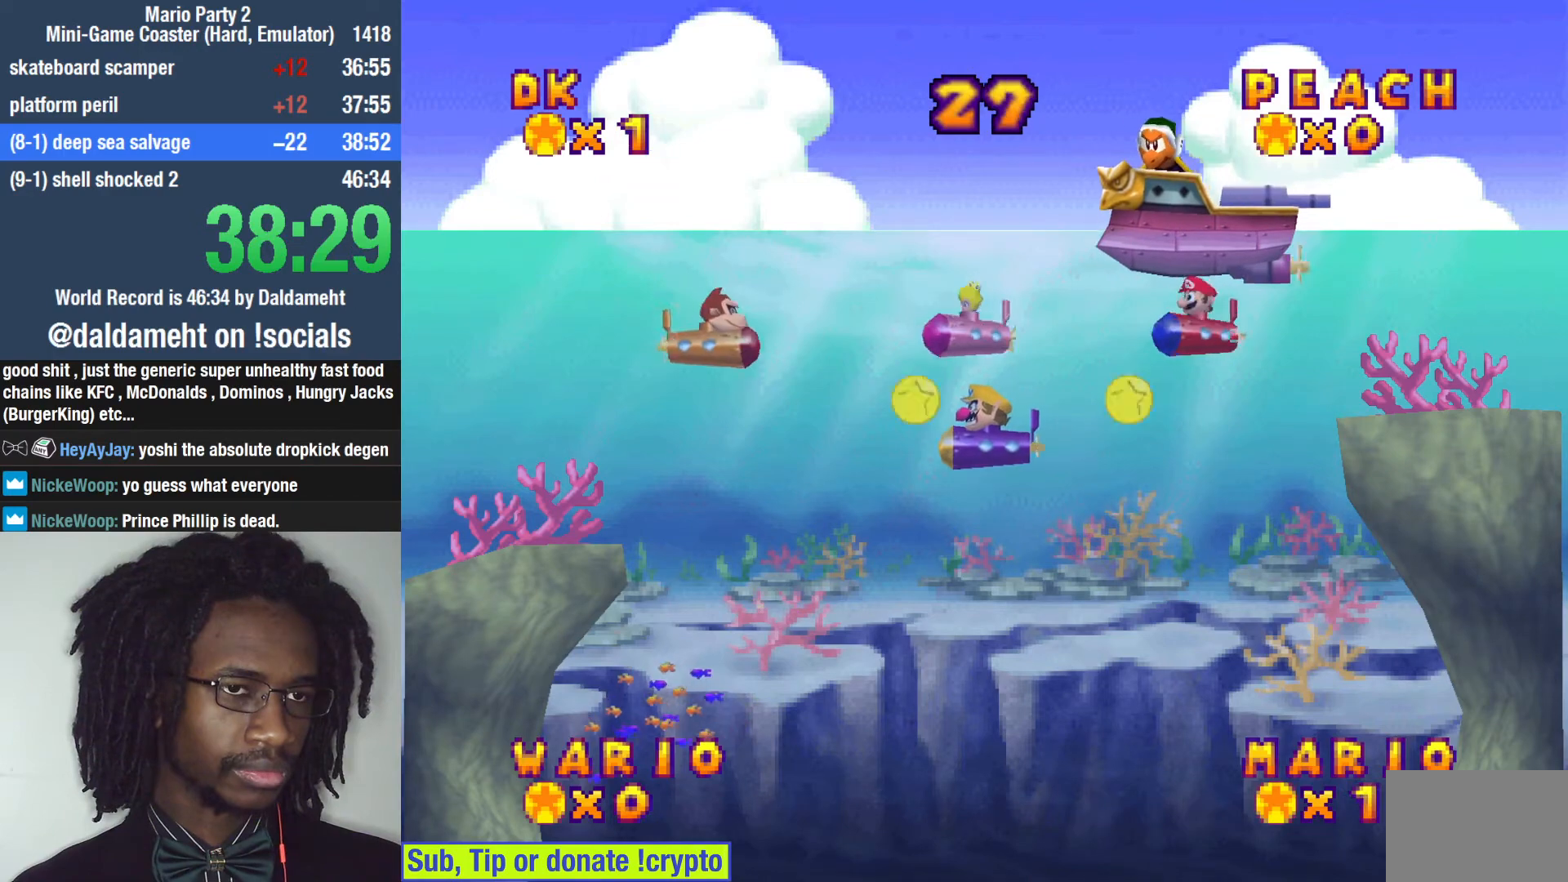
{"buttons": [], "left_stick": "up-left", "right_stick": "center", "events": [[167, "left_stick", "left"], [233, "SQUARE", "down"], [300, "SQUARE", "up"], [367, "SQUARE", "down"], [367, "left_stick", "up-left"], [467, "SQUARE", "up"]]}
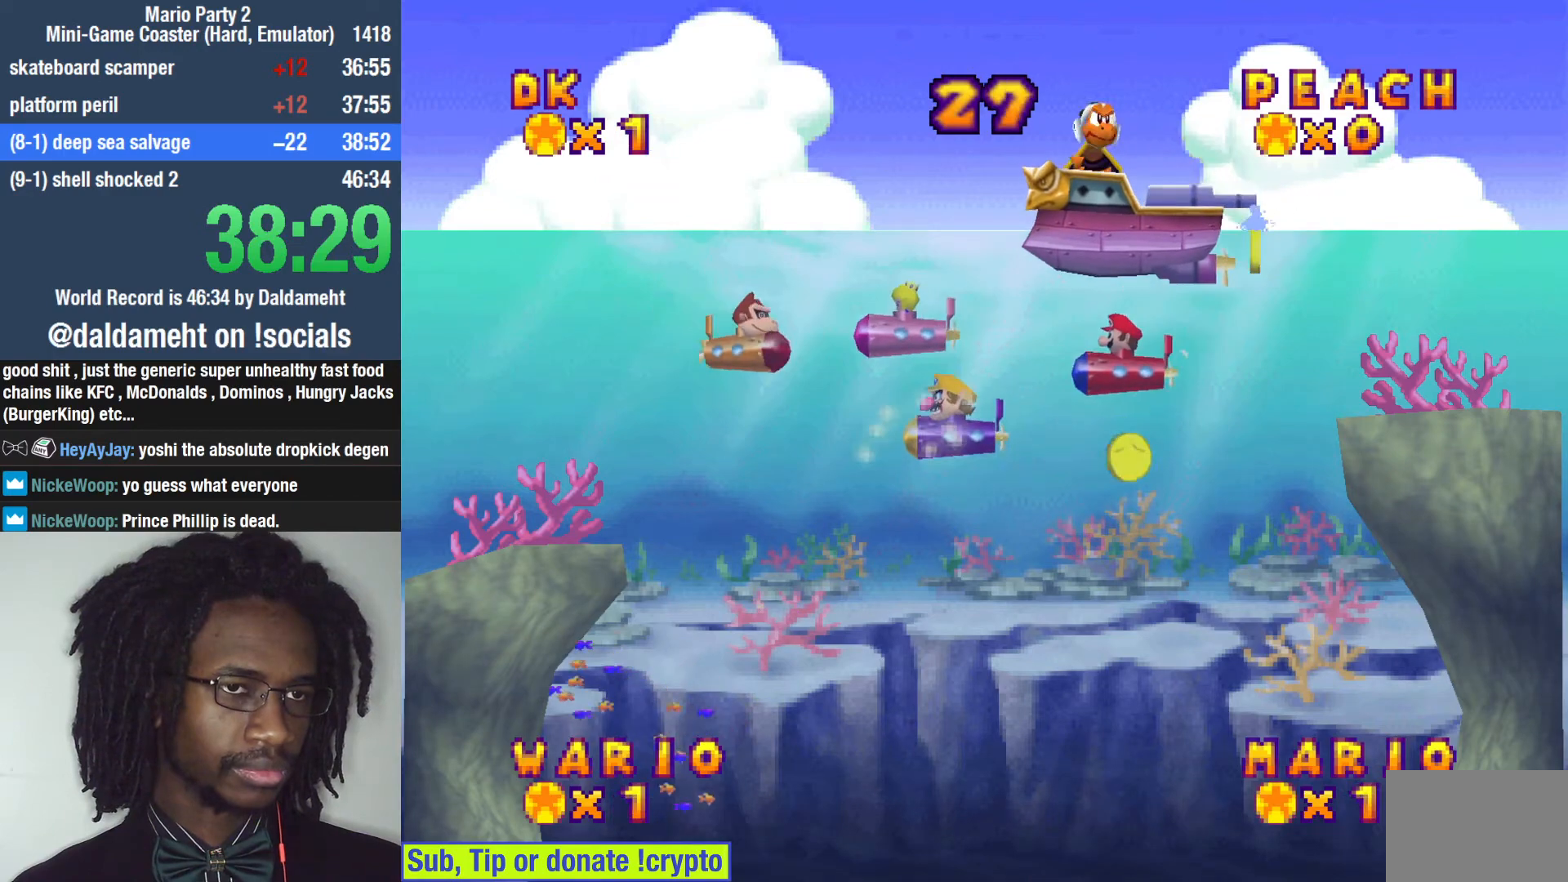
{"buttons": [], "left_stick": "right", "right_stick": "center", "events": [[33, "SQUARE", "down"], [33, "left_stick", "right"], [133, "SQUARE", "up"]]}
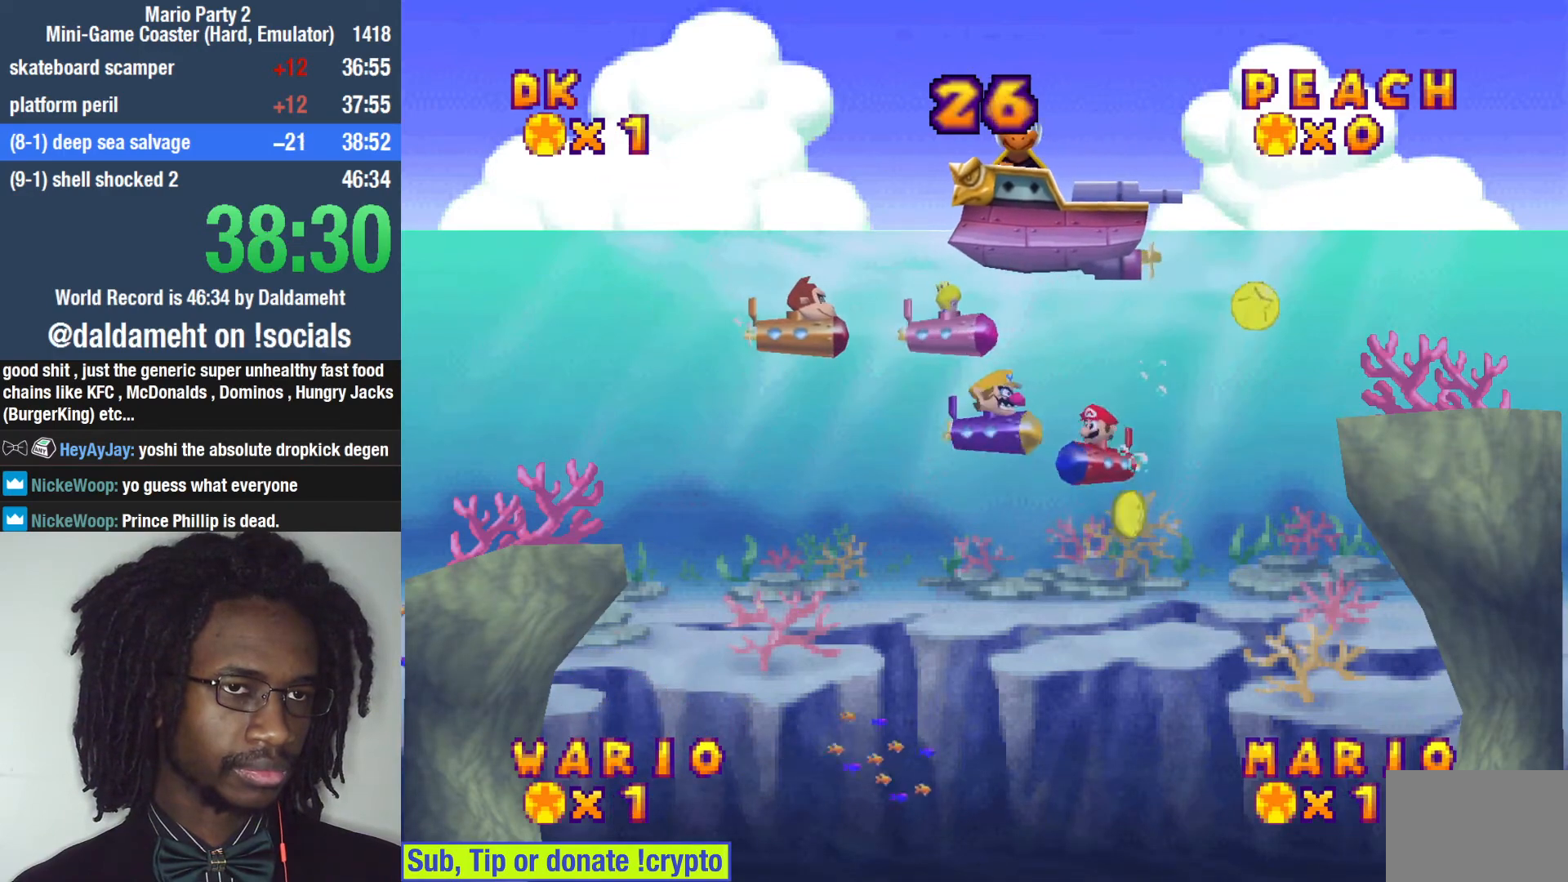
{"buttons": [], "left_stick": "left", "right_stick": "center", "events": [[33, "left_stick", "up-right"], [367, "left_stick", "left"]]}
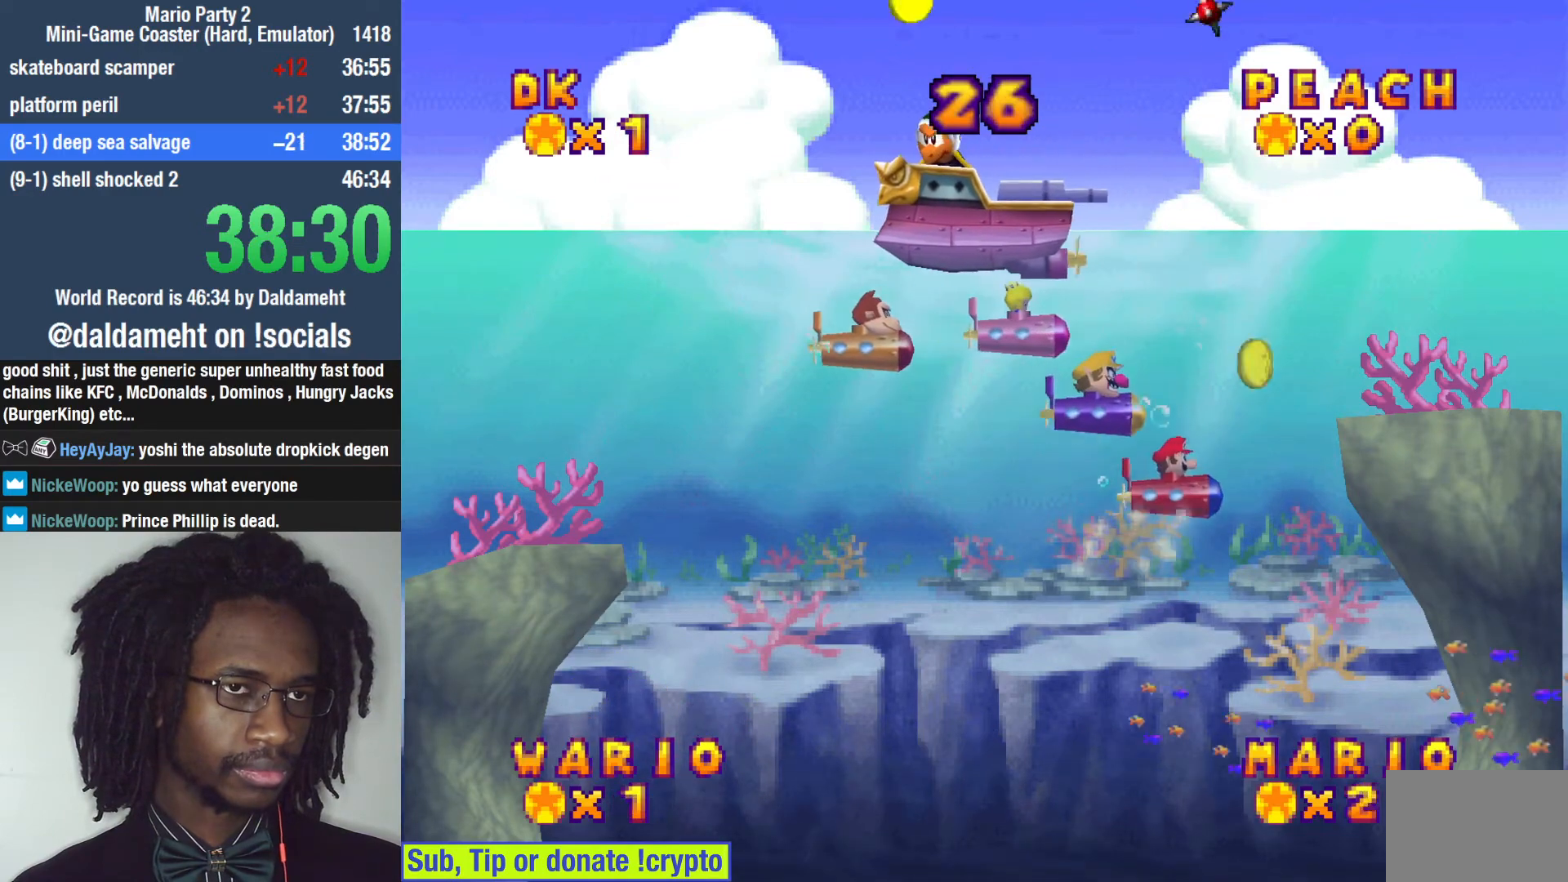
{"buttons": [], "left_stick": "right", "right_stick": "center", "events": [[67, "SQUARE", "down"], [133, "SQUARE", "up"], [233, "left_stick", "up-left"], [300, "SQUARE", "down"], [433, "SQUARE", "up"], [433, "left_stick", "right"]]}
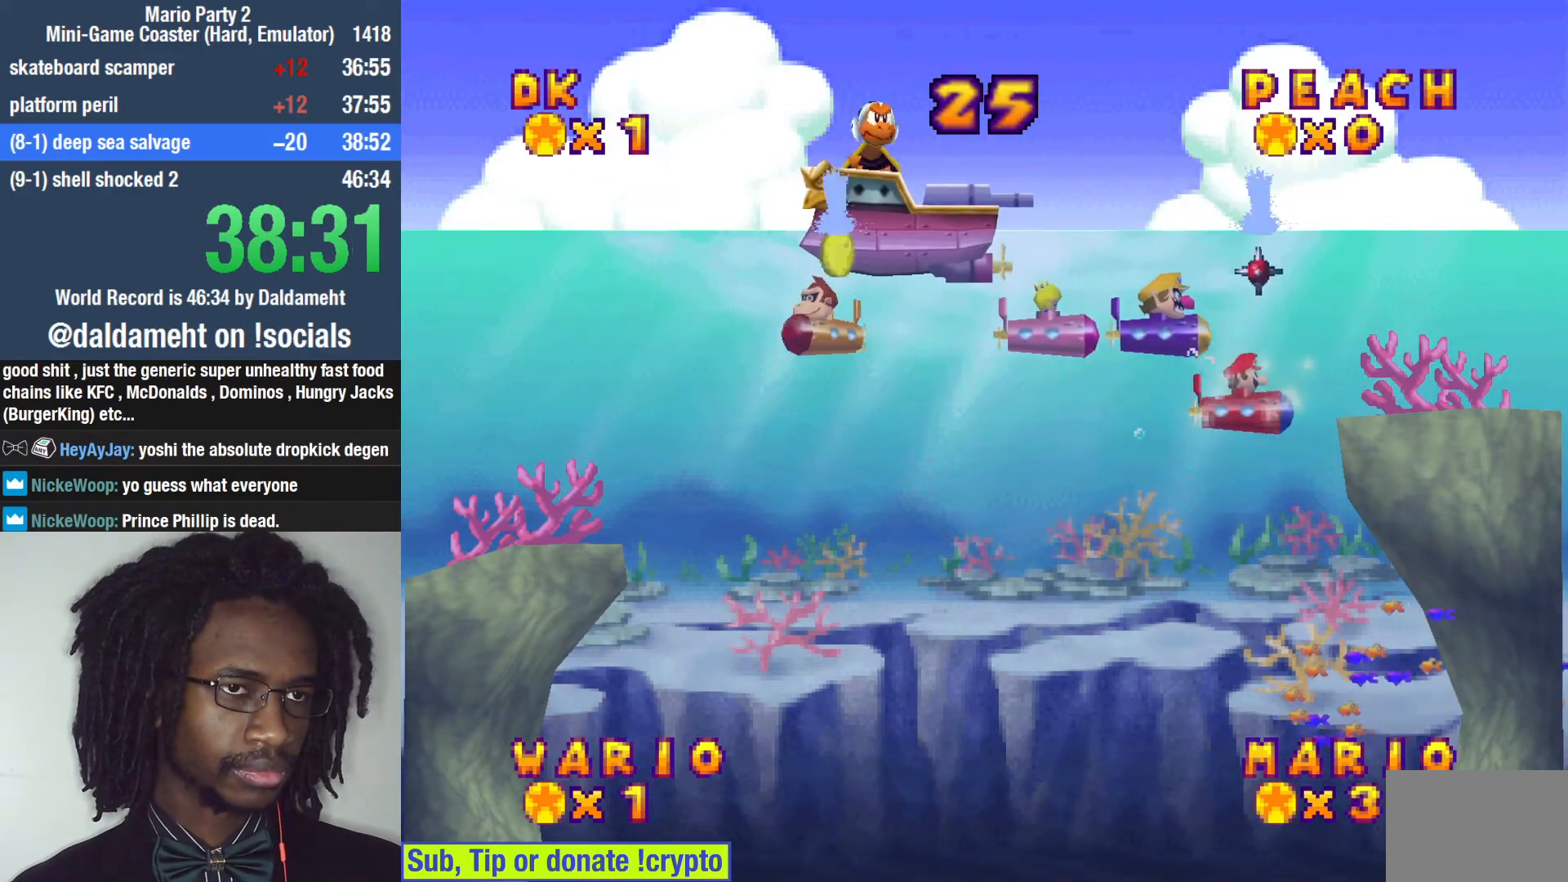
{"buttons": [], "left_stick": "center", "right_stick": "center", "events": [[67, "SQUARE", "down"], [100, "left_stick", "center"], [133, "SQUARE", "up"], [267, "left_stick", "right"], [433, "left_stick", "center"]]}
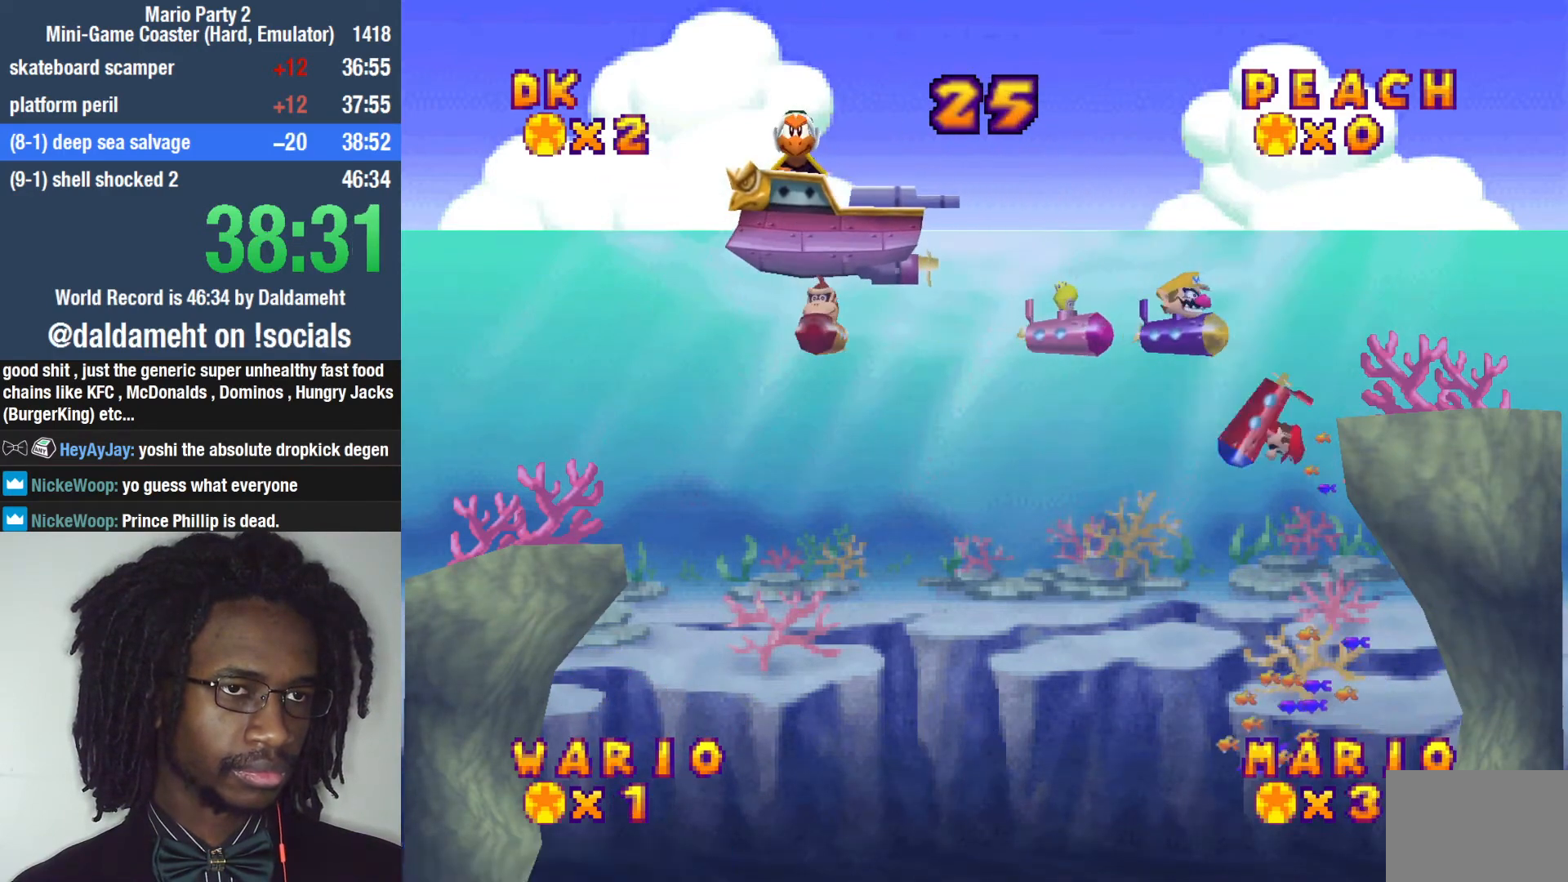
{"buttons": [], "left_stick": "right", "right_stick": "center", "events": [[67, "left_stick", "left"], [133, "left_stick", "center"], [467, "left_stick", "right"]]}
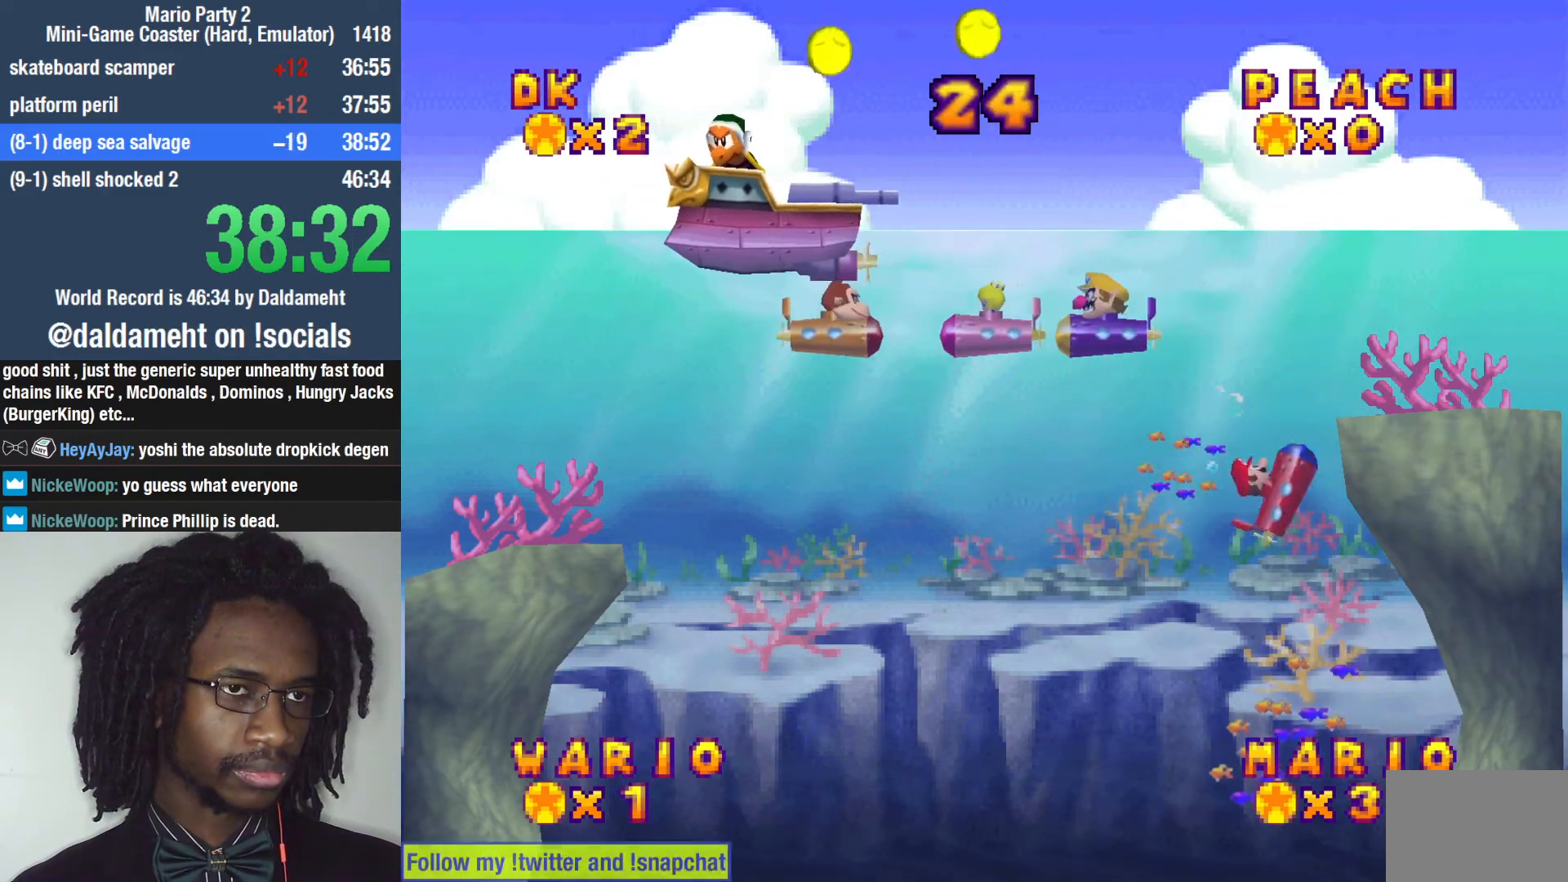
{"buttons": ["SQUARE"], "left_stick": "left", "right_stick": "center", "events": [[100, "left_stick", "center"], [267, "SQUARE", "down"], [367, "SQUARE", "up"], [467, "SQUARE", "down"], [500, "left_stick", "left"]]}